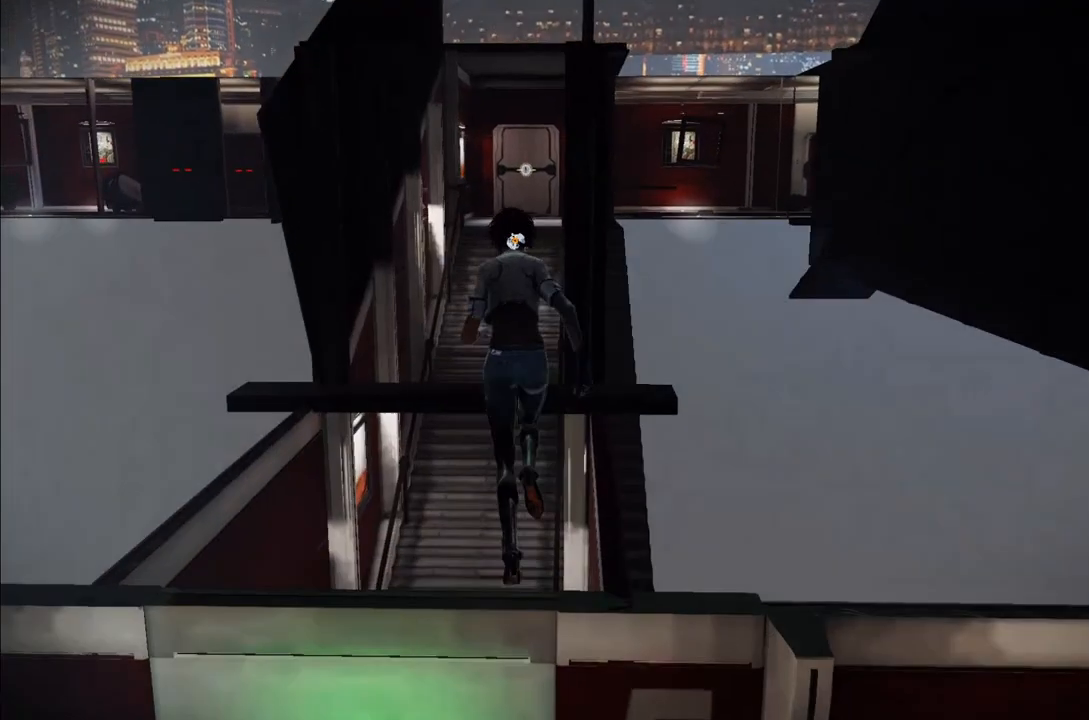
Gameplay with a controller (Xbox layout); each line is a JSON object with the inputs held at the frame after it. "events" lists button and stick changes between this image and that frame as [ms after this image, input, new state], when the widget could be followed in between. Not read: L3 R3.
{"buttons": [], "left_stick": "up", "right_stick": "right", "events": [[117, "right_stick", "up-right"], [167, "right_stick", "right"], [283, "right_stick", "center"], [467, "right_stick", "right"]]}
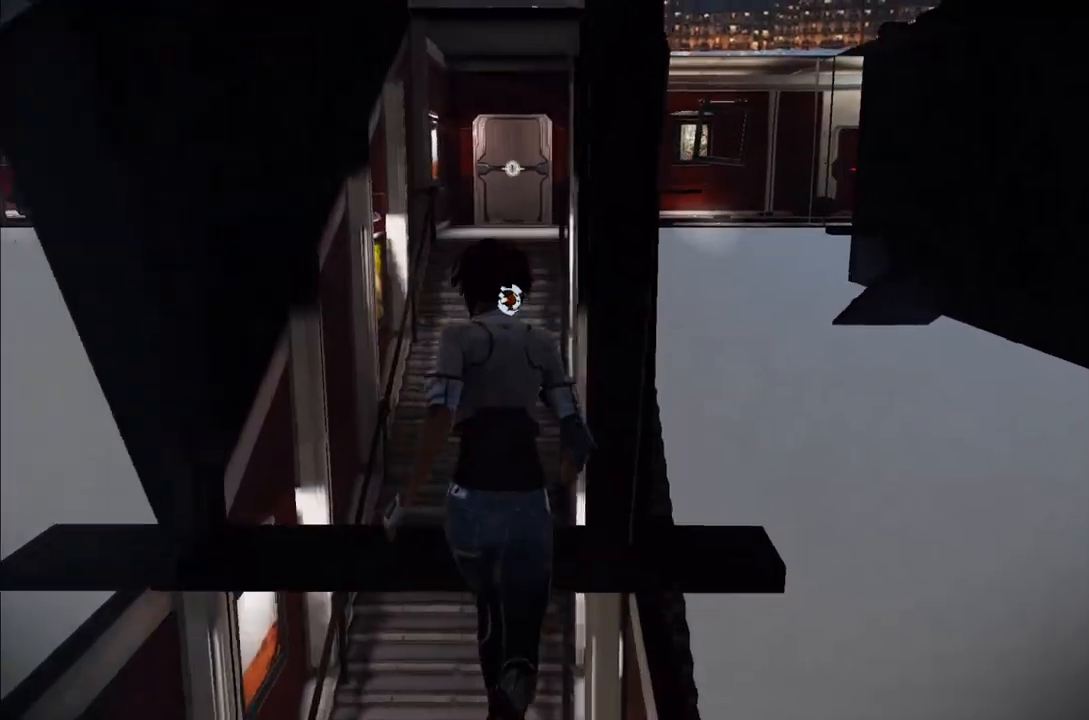
{"buttons": [], "left_stick": "up", "right_stick": "center", "events": [[83, "right_stick", "center"]]}
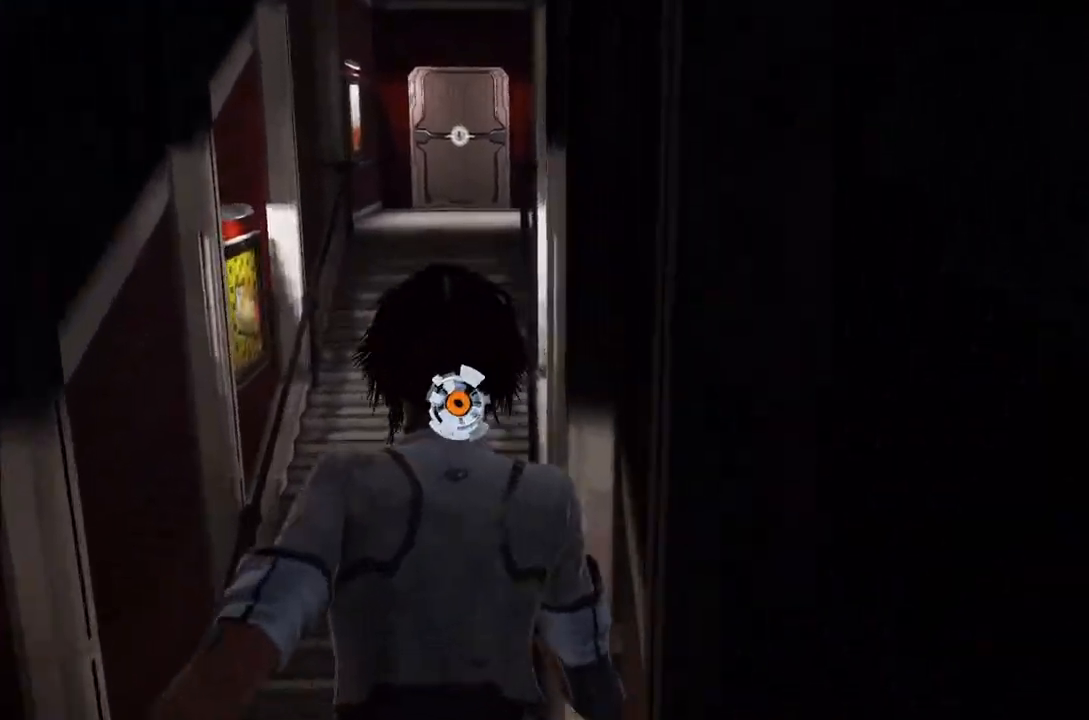
{"buttons": [], "left_stick": "up", "right_stick": "center", "events": [[17, "right_stick", "up"], [100, "right_stick", "center"], [250, "right_stick", "right"], [333, "right_stick", "center"]]}
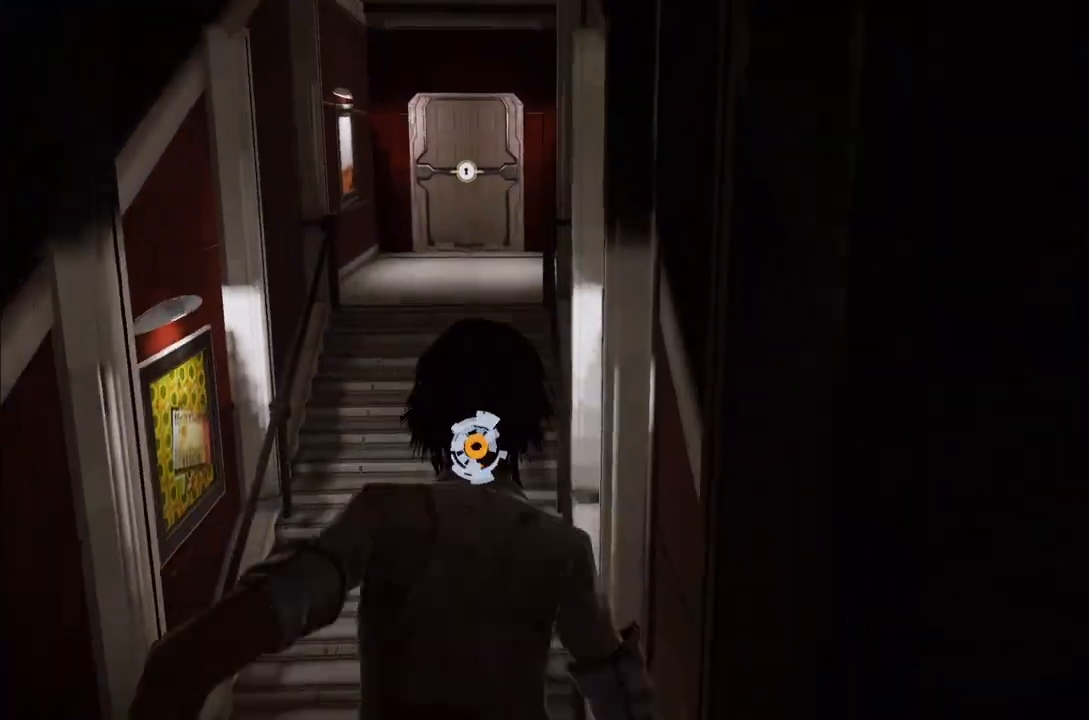
{"buttons": [], "left_stick": "up", "right_stick": "center", "events": [[17, "right_stick", "up"], [117, "right_stick", "center"], [267, "right_stick", "right"], [383, "right_stick", "center"]]}
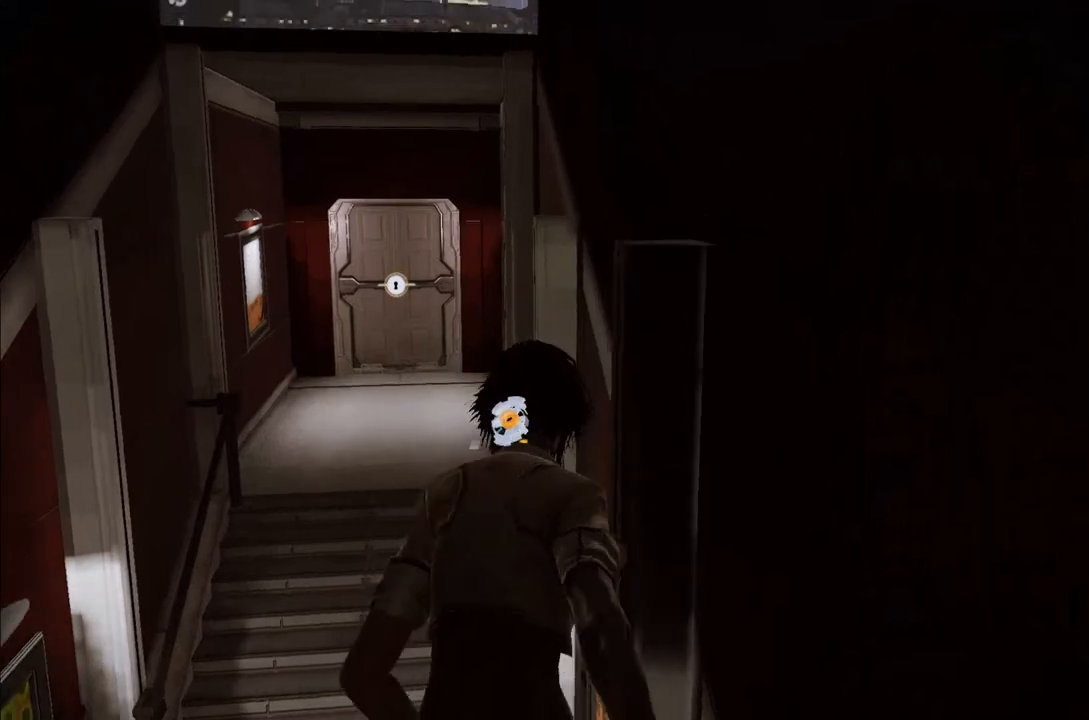
{"buttons": [], "left_stick": "up", "right_stick": "right", "events": [[133, "right_stick", "right"], [217, "right_stick", "center"], [367, "right_stick", "right"]]}
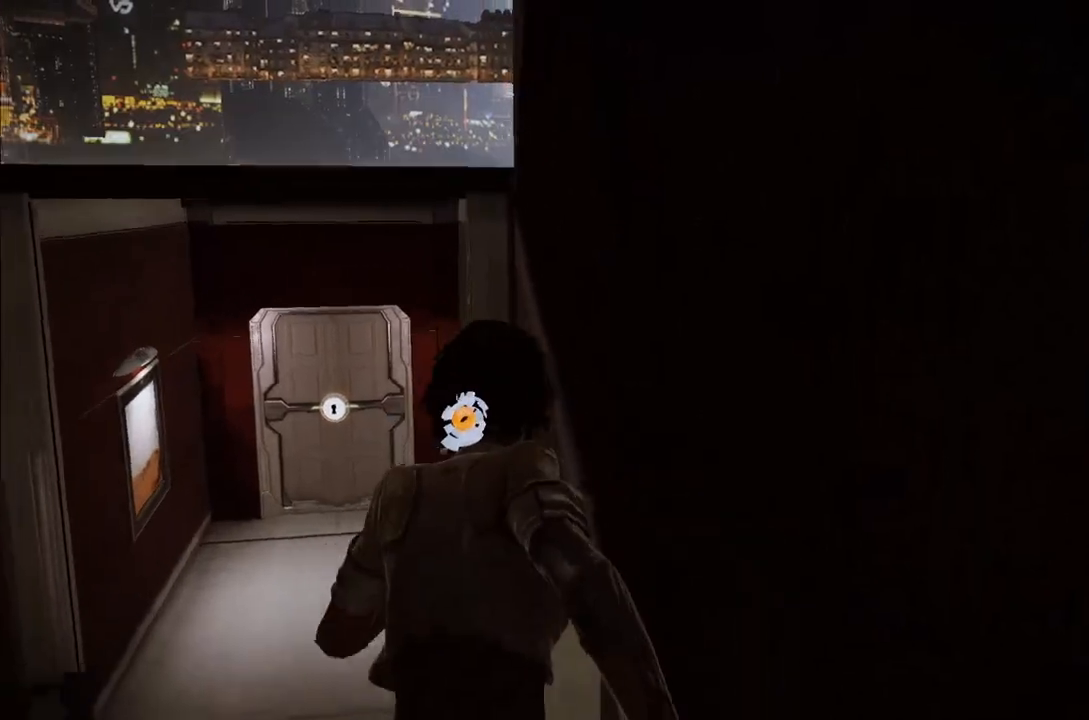
{"buttons": [], "left_stick": "up-left", "right_stick": "down-right", "events": [[17, "right_stick", "center"], [133, "right_stick", "right"], [200, "left_stick", "up-left"], [267, "right_stick", "center"], [367, "right_stick", "down-right"]]}
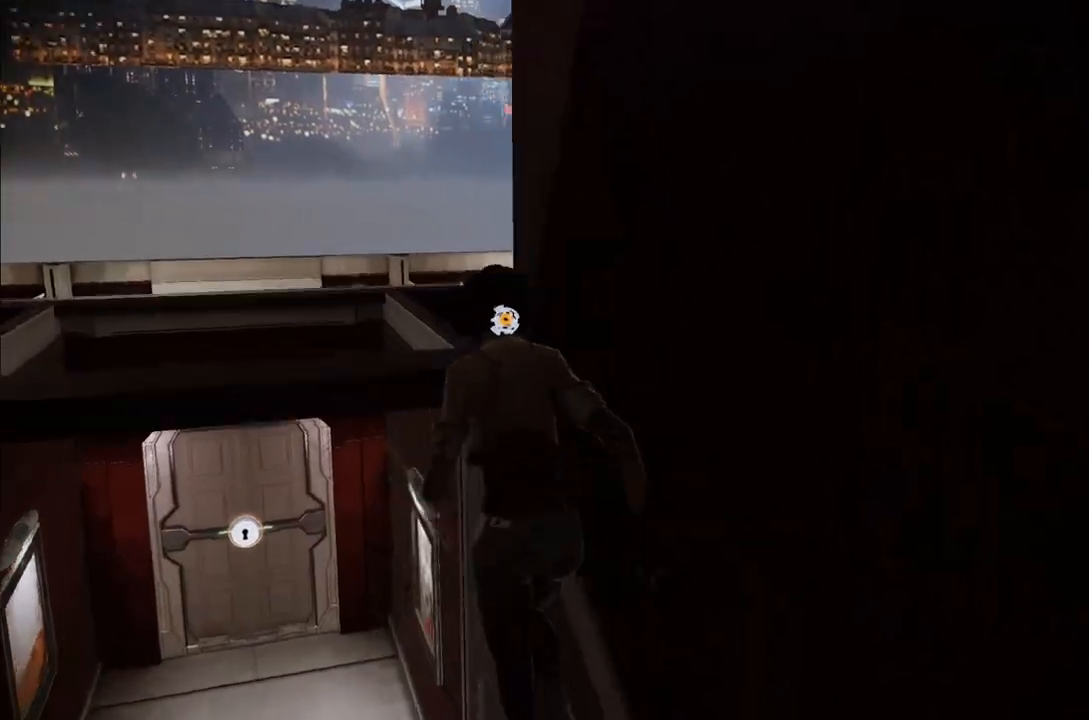
{"buttons": [], "left_stick": "up-left", "right_stick": "down-right", "events": [[50, "right_stick", "center"], [117, "right_stick", "right"], [167, "right_stick", "down-right"], [300, "right_stick", "center"], [433, "right_stick", "down-right"]]}
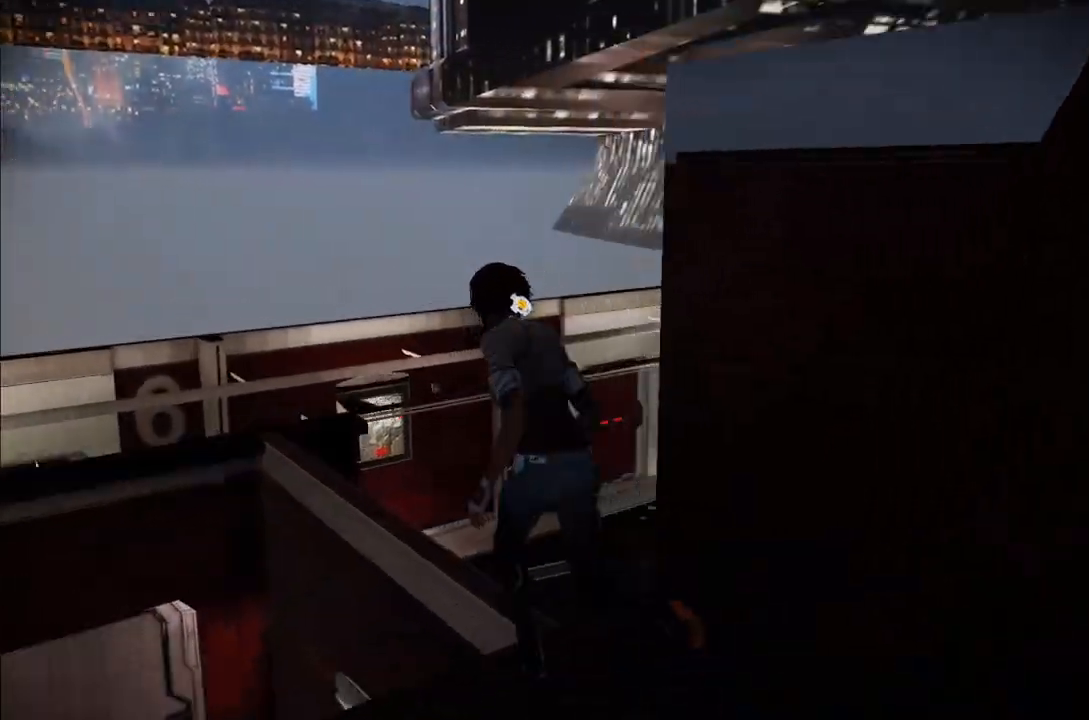
{"buttons": [], "left_stick": "up-left", "right_stick": "right", "events": [[67, "right_stick", "center"], [167, "right_stick", "right"]]}
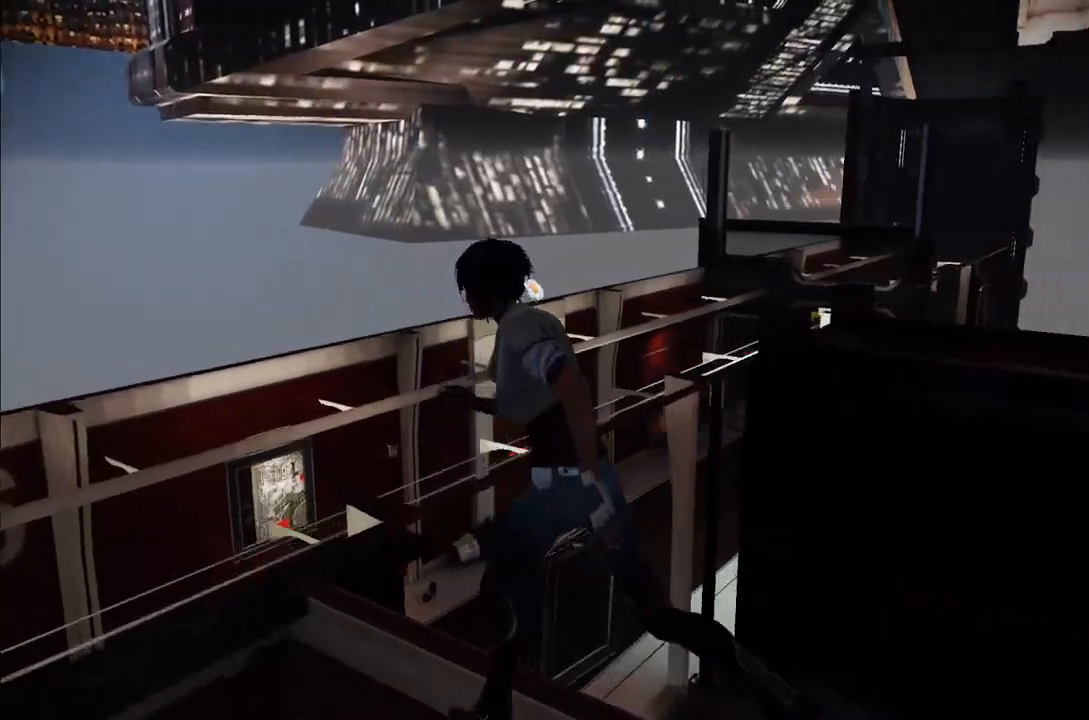
{"buttons": [], "left_stick": "up-left", "right_stick": "center", "events": [[133, "right_stick", "down-right"], [367, "right_stick", "center"]]}
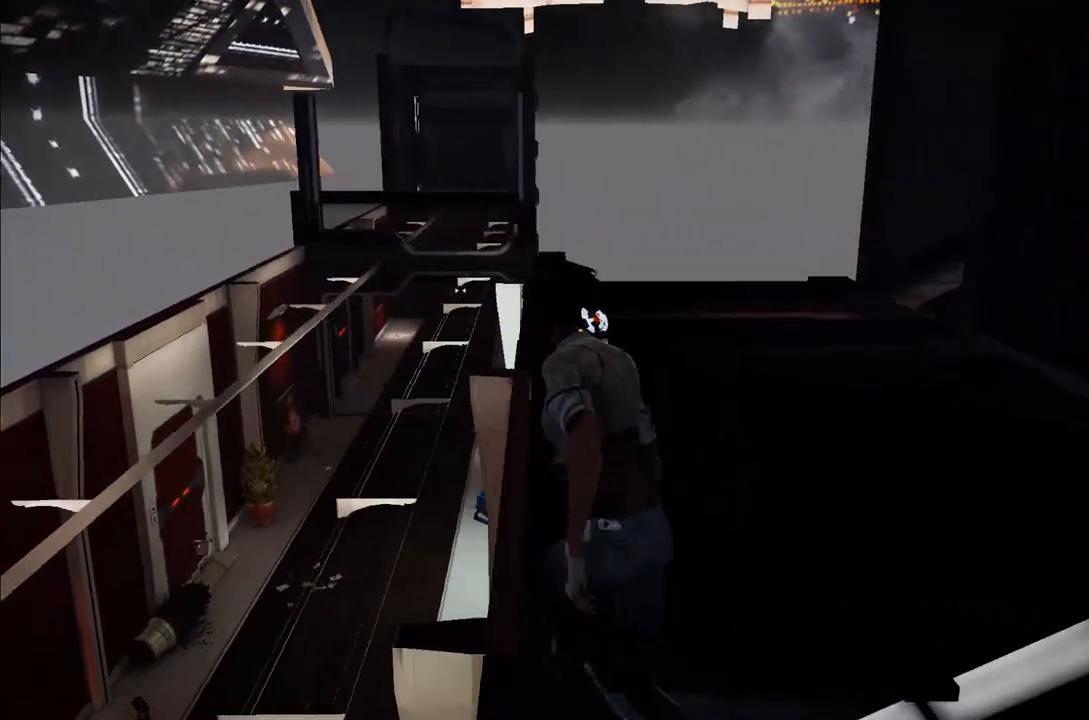
{"buttons": [], "left_stick": "up", "right_stick": "center", "events": [[167, "left_stick", "up"], [167, "right_stick", "right"], [317, "right_stick", "center"]]}
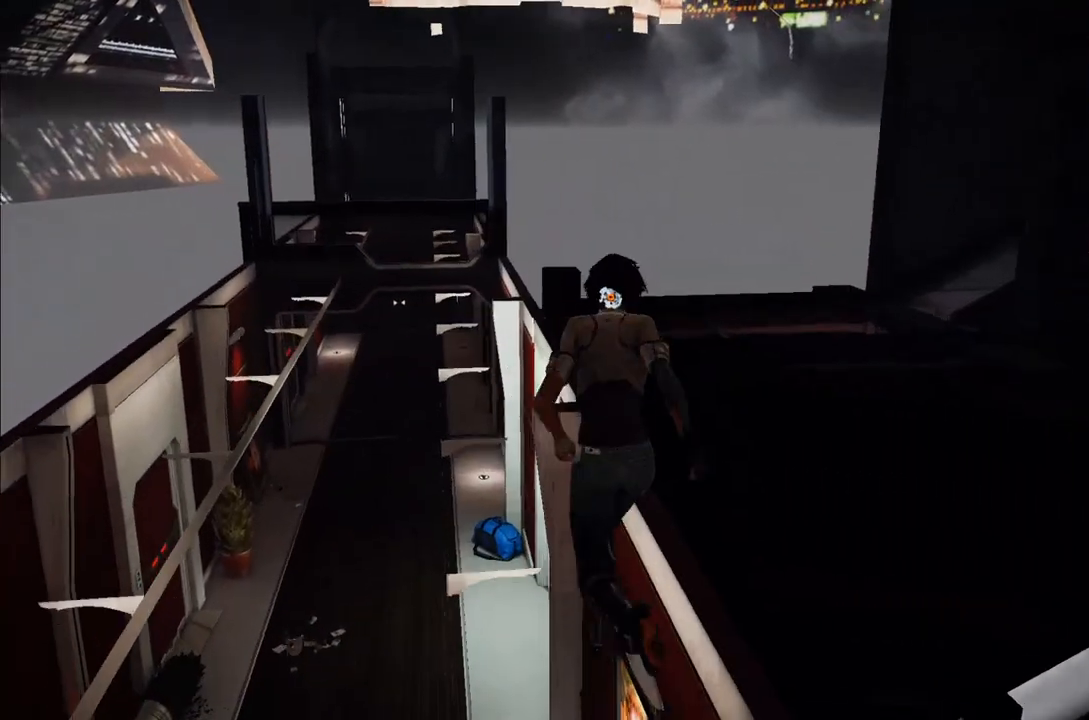
{"buttons": [], "left_stick": "up-left", "right_stick": "right", "events": [[17, "right_stick", "right"], [150, "left_stick", "up-left"], [200, "right_stick", "center"], [283, "right_stick", "right"]]}
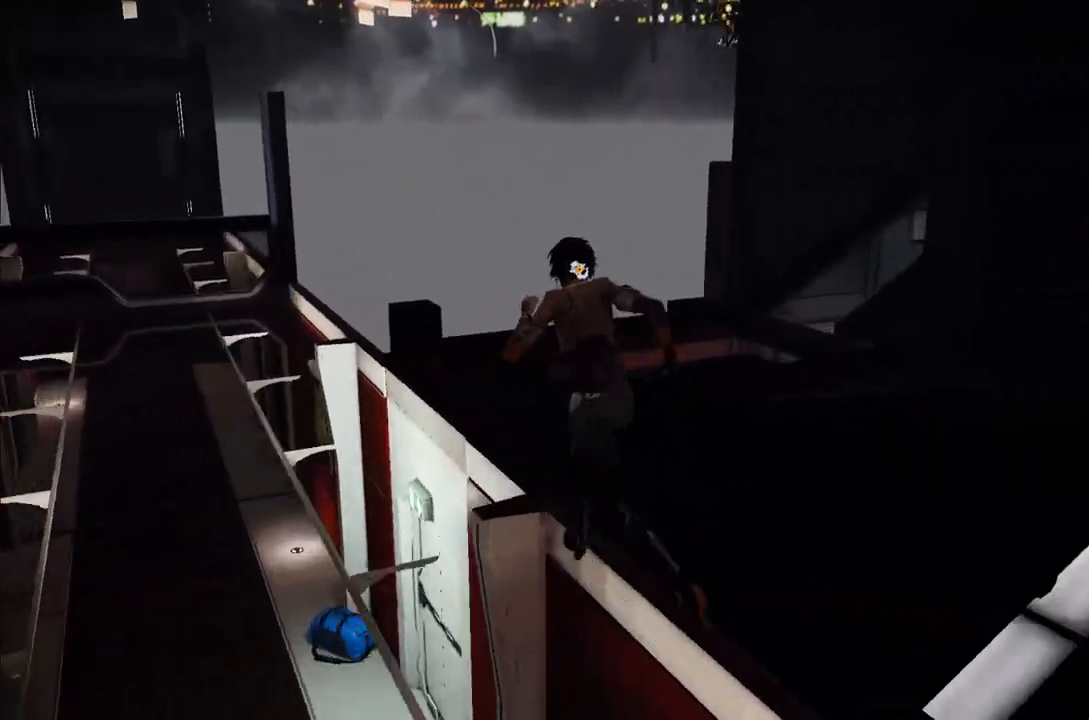
{"buttons": [], "left_stick": "up", "right_stick": "center", "events": [[83, "right_stick", "center"], [183, "right_stick", "right"], [367, "left_stick", "up"], [500, "right_stick", "center"]]}
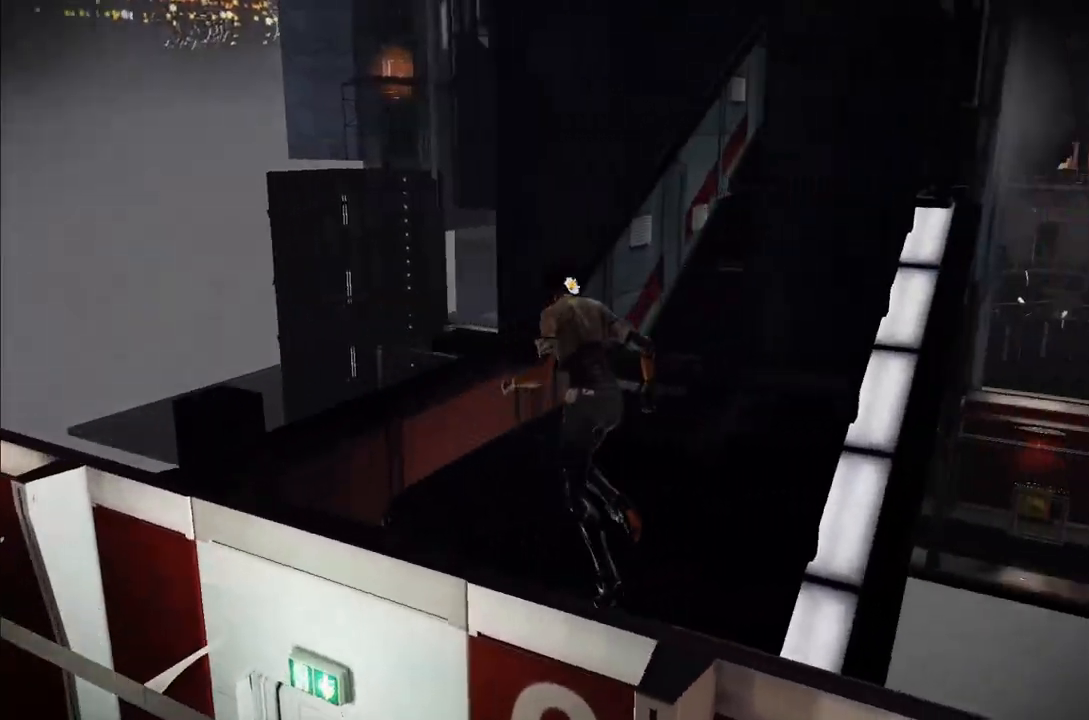
{"buttons": [], "left_stick": "up", "right_stick": "center", "events": [[100, "right_stick", "right"], [467, "right_stick", "center"]]}
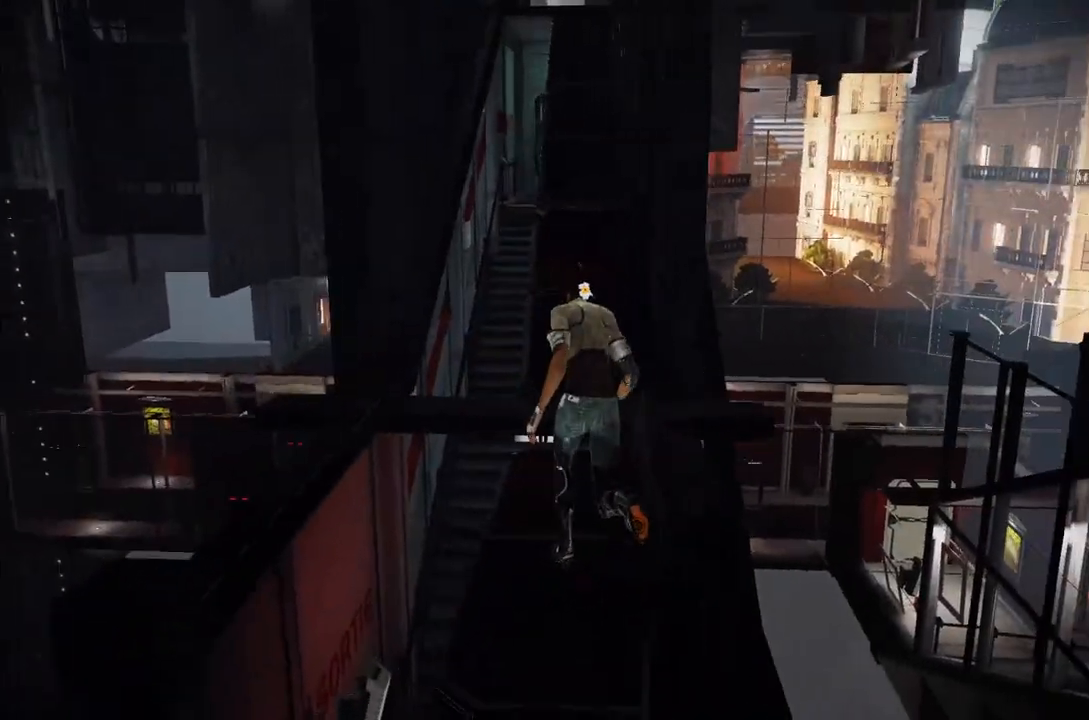
{"buttons": [], "left_stick": "up", "right_stick": "up-right", "events": [[267, "right_stick", "up"], [367, "right_stick", "center"], [500, "right_stick", "up-right"]]}
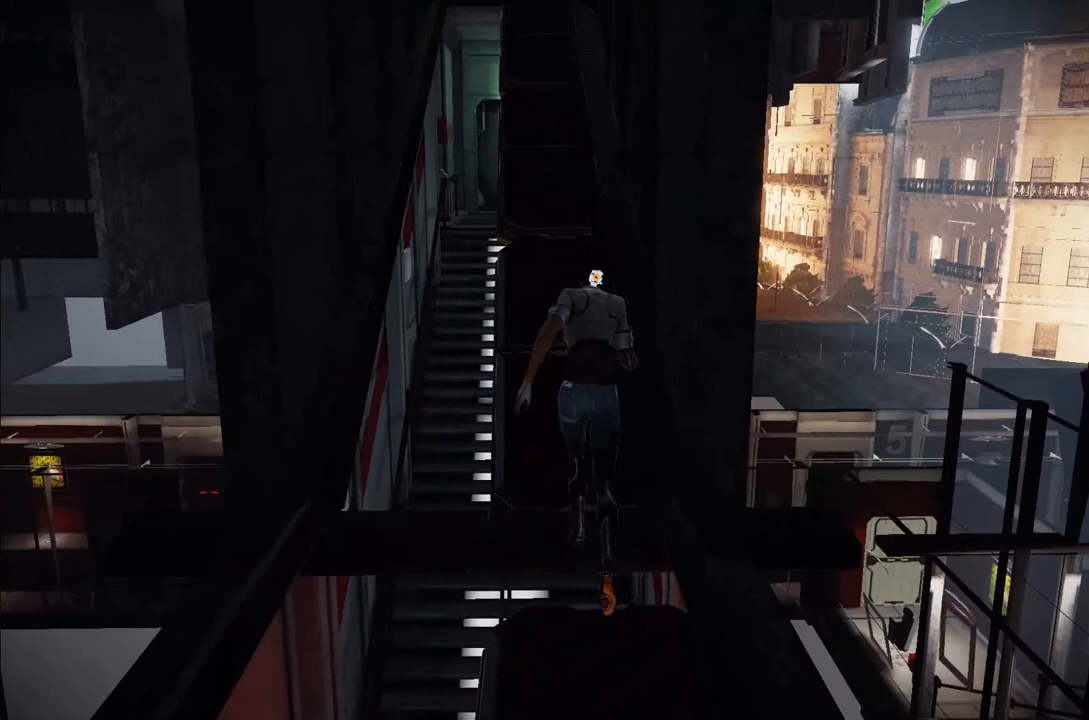
{"buttons": [], "left_stick": "up", "right_stick": "right", "events": [[150, "right_stick", "center"], [467, "right_stick", "right"]]}
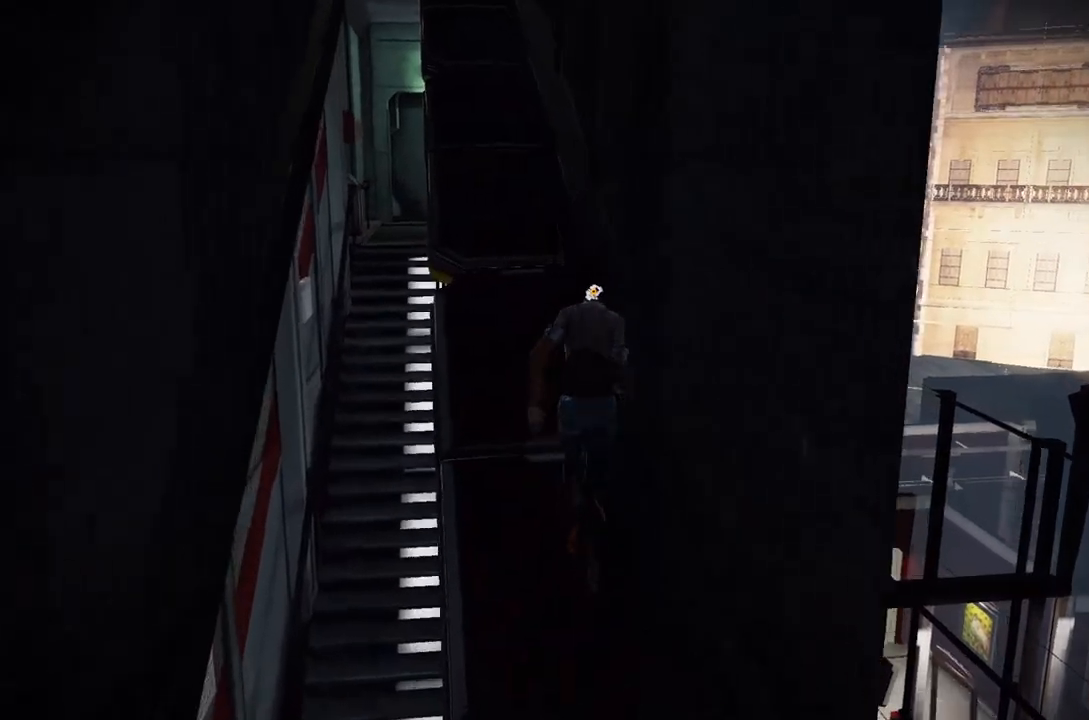
{"buttons": [], "left_stick": "up", "right_stick": "down-right", "events": [[117, "right_stick", "center"], [283, "right_stick", "right"], [333, "right_stick", "down-right"]]}
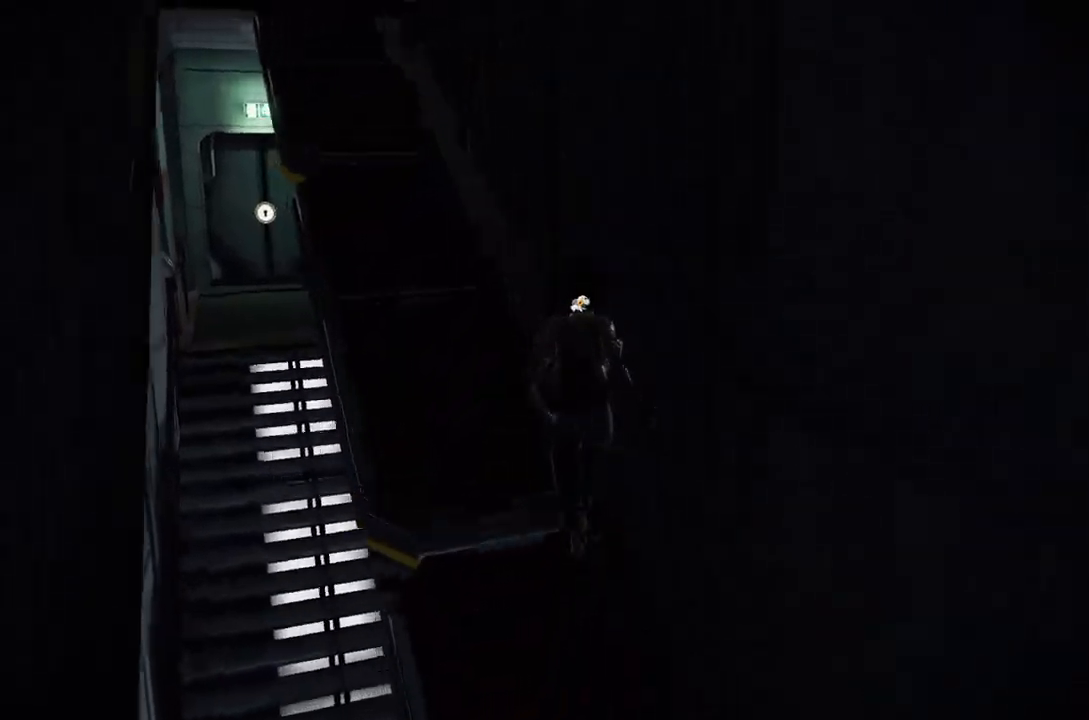
{"buttons": [], "left_stick": "up-left", "right_stick": "down-right", "events": [[150, "left_stick", "up-left"], [217, "right_stick", "center"], [367, "right_stick", "down-right"]]}